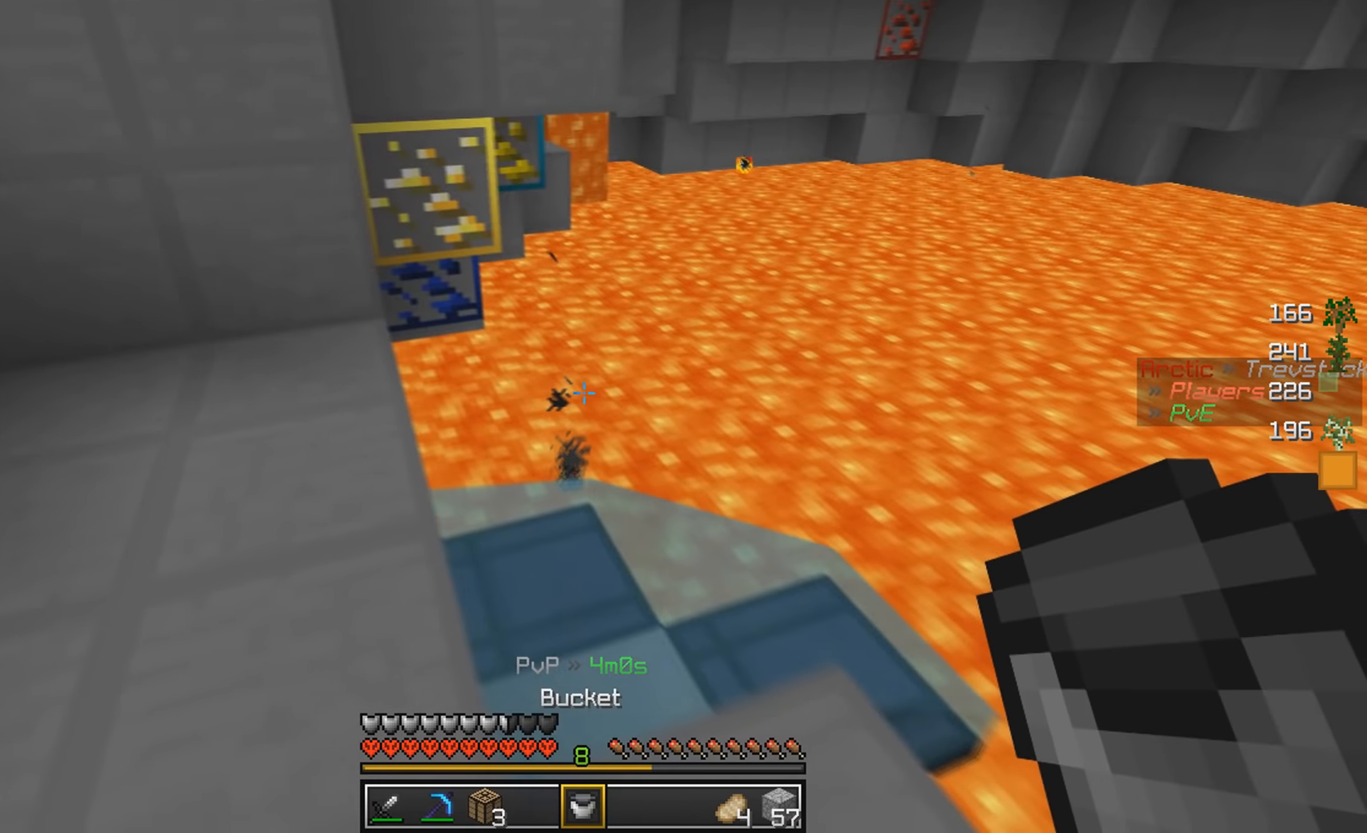
Gameplay with keyboard and mouse; each line is a JSON object with the keys and mouse buttons held at the frame after it. "events" lists presses ("down") and releases ("up") of "a", "d", "s", "w", "mouse_left" and "mouse_right" between this image and that frame as [ms after this image, input, new state], when the widget could be followed in between. "mouse_left", "mouse_right" = the "left", "right" buttons of the "mouse" list. No other keys are recorded. Fast repeated clicks can show as one long hold. Mouse movement is not recorded.
{"keys": ["w"], "mouse": [], "events": [[200, "s", "up"], [234, "d", "up"], [367, "mouse_right", "down"], [434, "mouse_right", "up"], [467, "w", "down"]]}
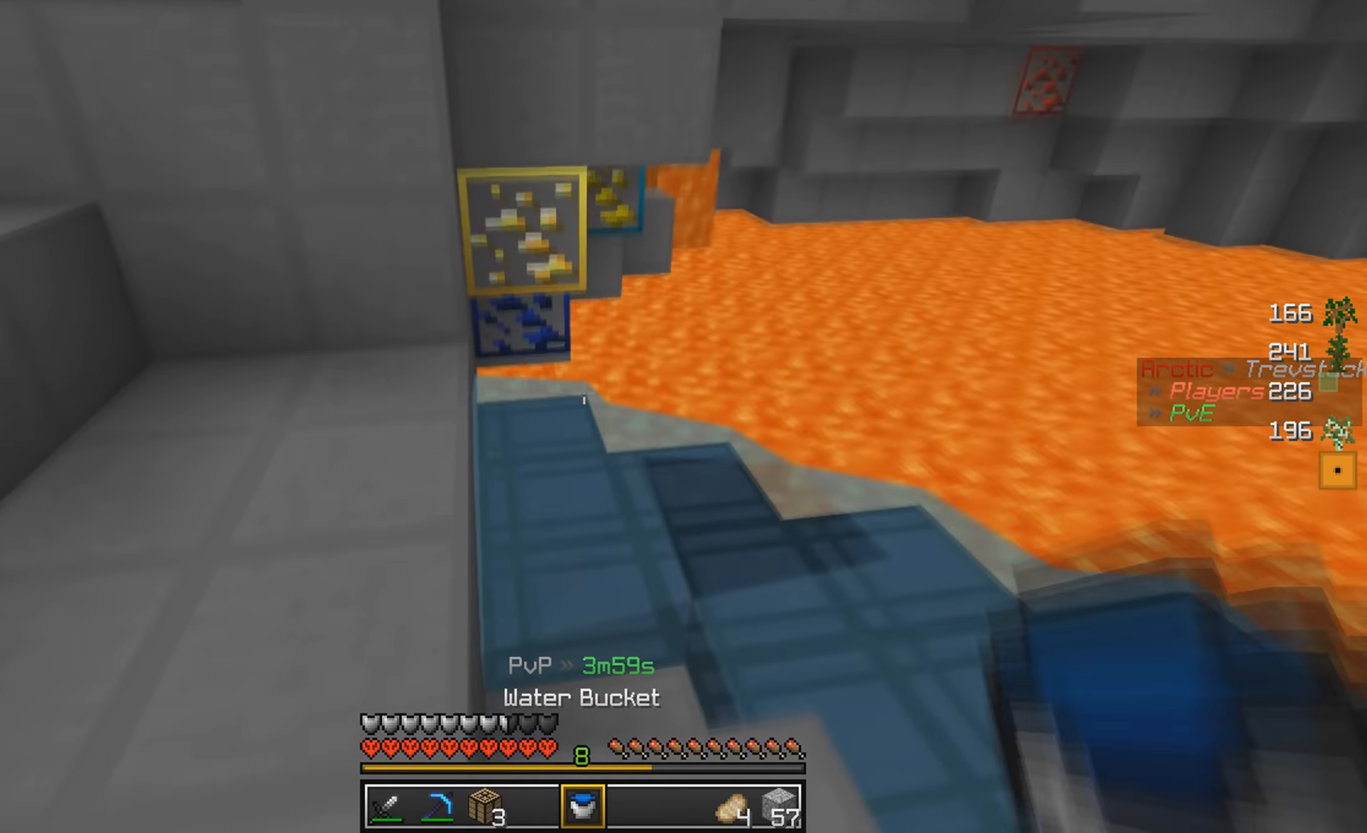
{"keys": ["d", "w"], "mouse": [], "events": [[434, "d", "down"]]}
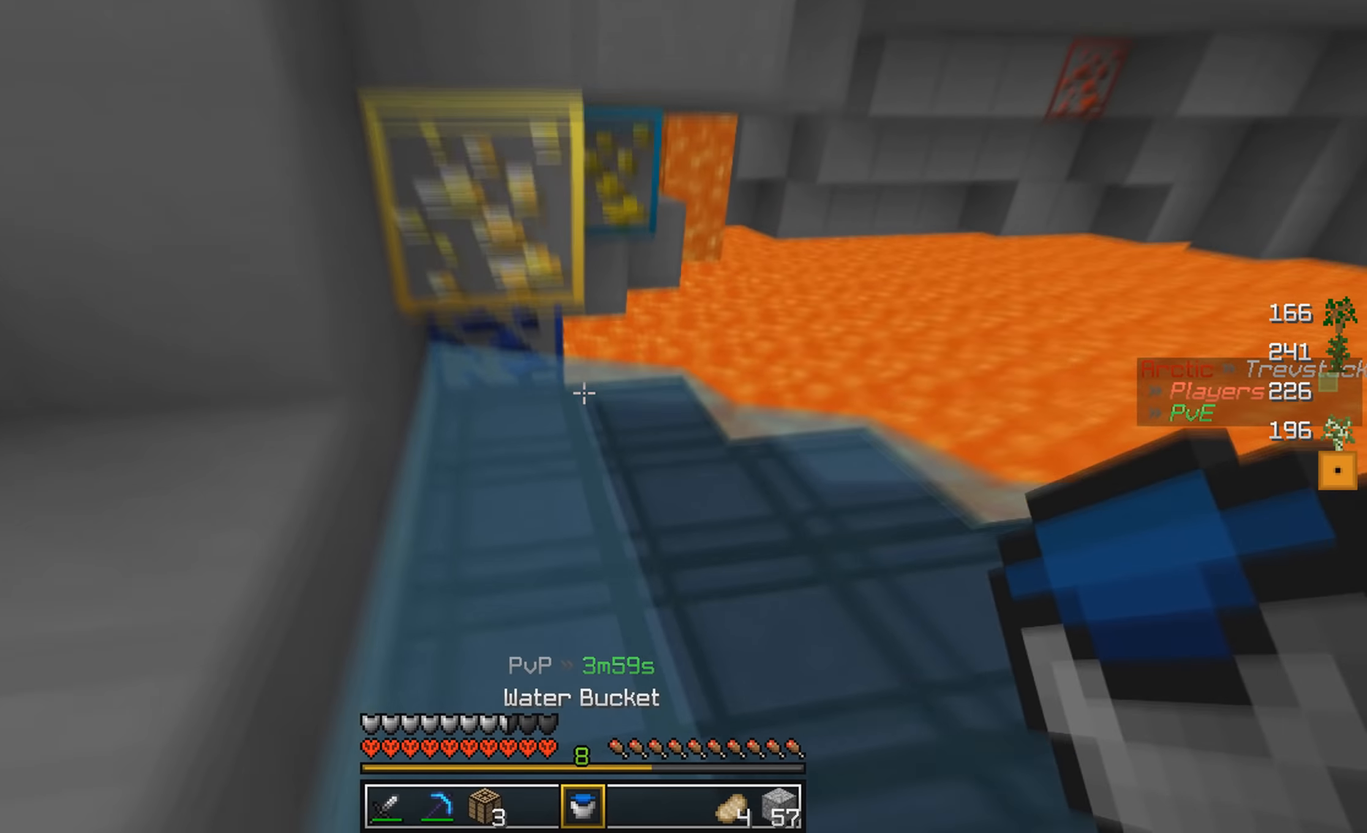
{"keys": ["d", "w"], "mouse": [], "events": []}
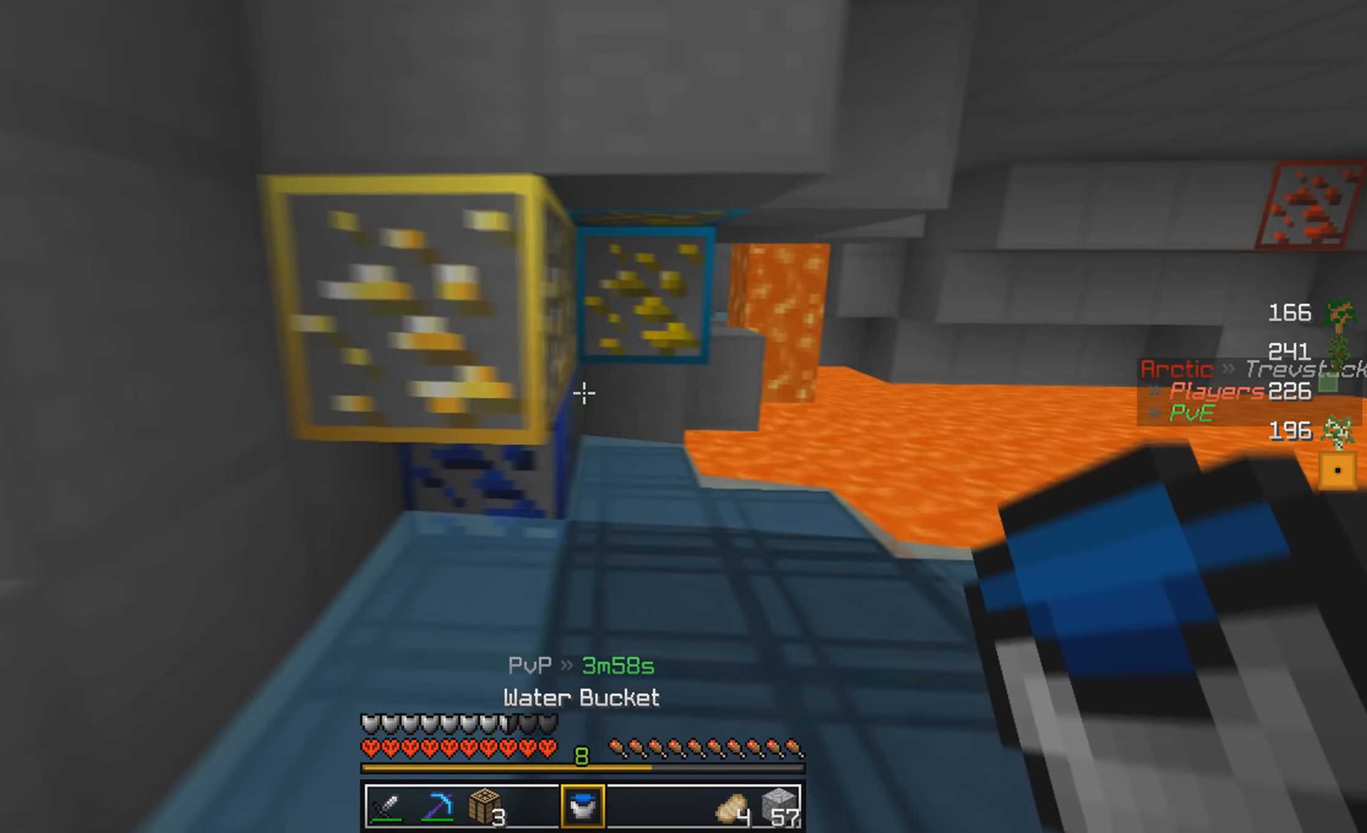
{"keys": ["d", "w"], "mouse": [], "events": [[300, "d", "up"], [467, "d", "down"]]}
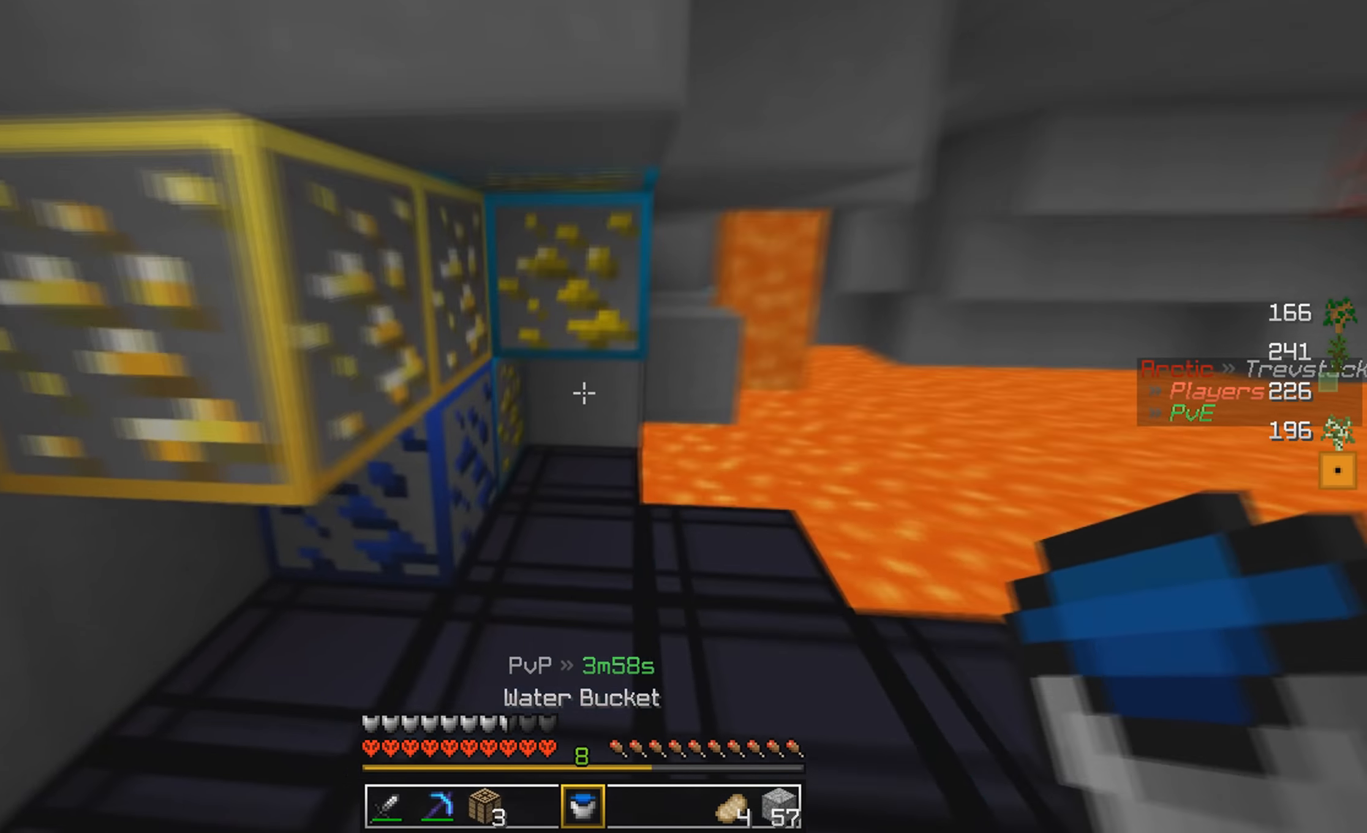
{"keys": [], "mouse": ["right"], "events": [[200, "d", "up"], [267, "d", "down"], [467, "d", "up"], [467, "mouse_right", "down"], [500, "w", "up"]]}
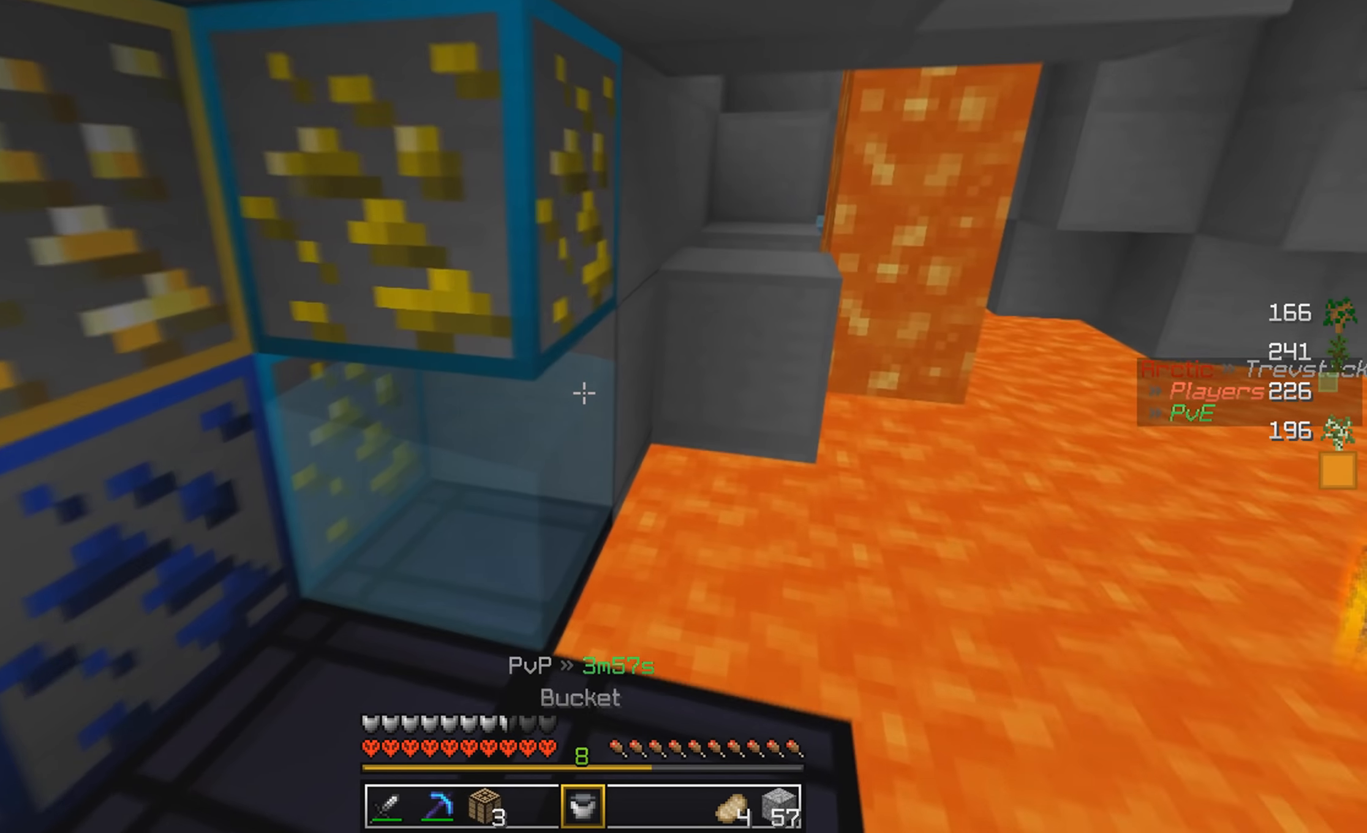
{"keys": [], "mouse": [], "events": [[100, "mouse_right", "up"]]}
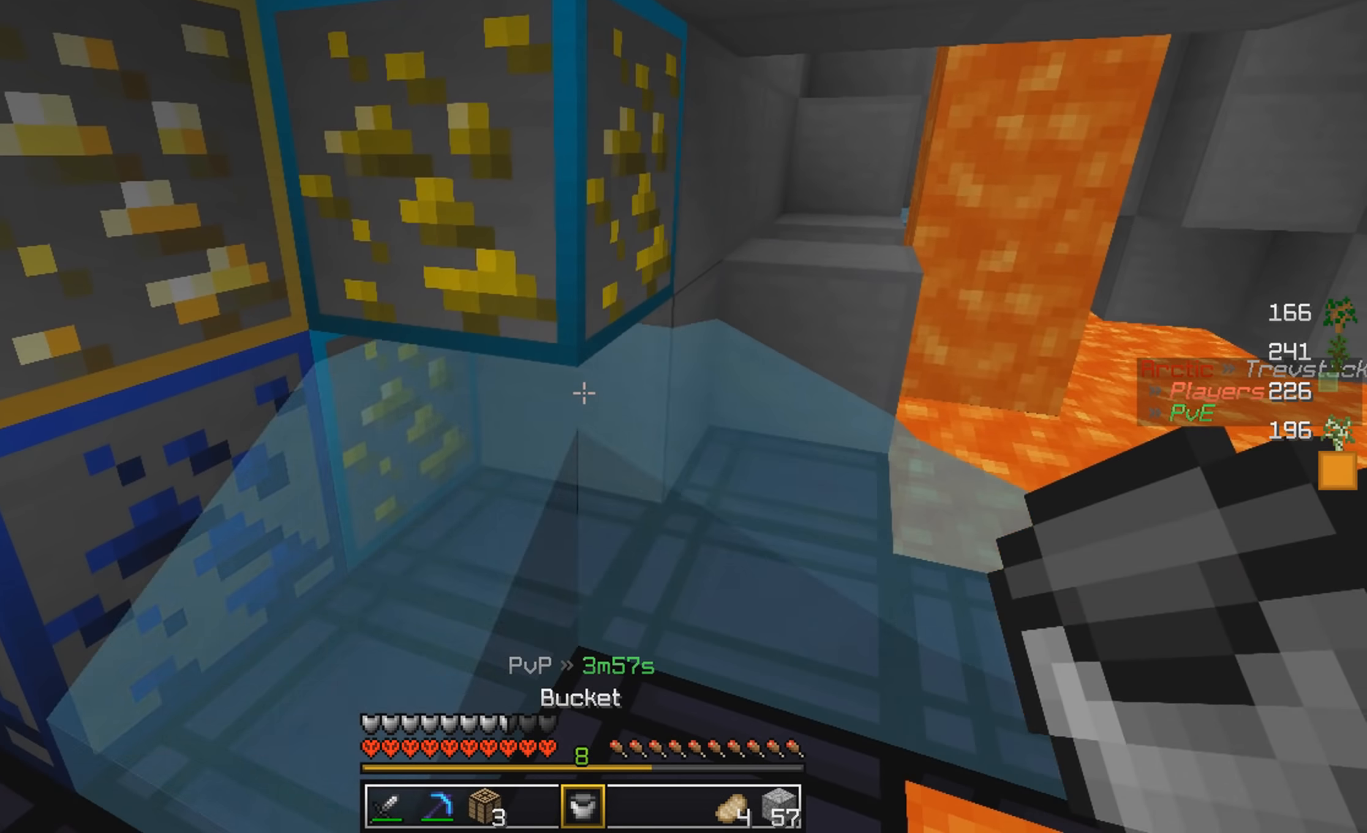
{"keys": ["w"], "mouse": ["left"], "events": [[67, "mouse_right", "down"], [134, "mouse_right", "up"], [234, "mouse_left", "down"], [367, "w", "down"]]}
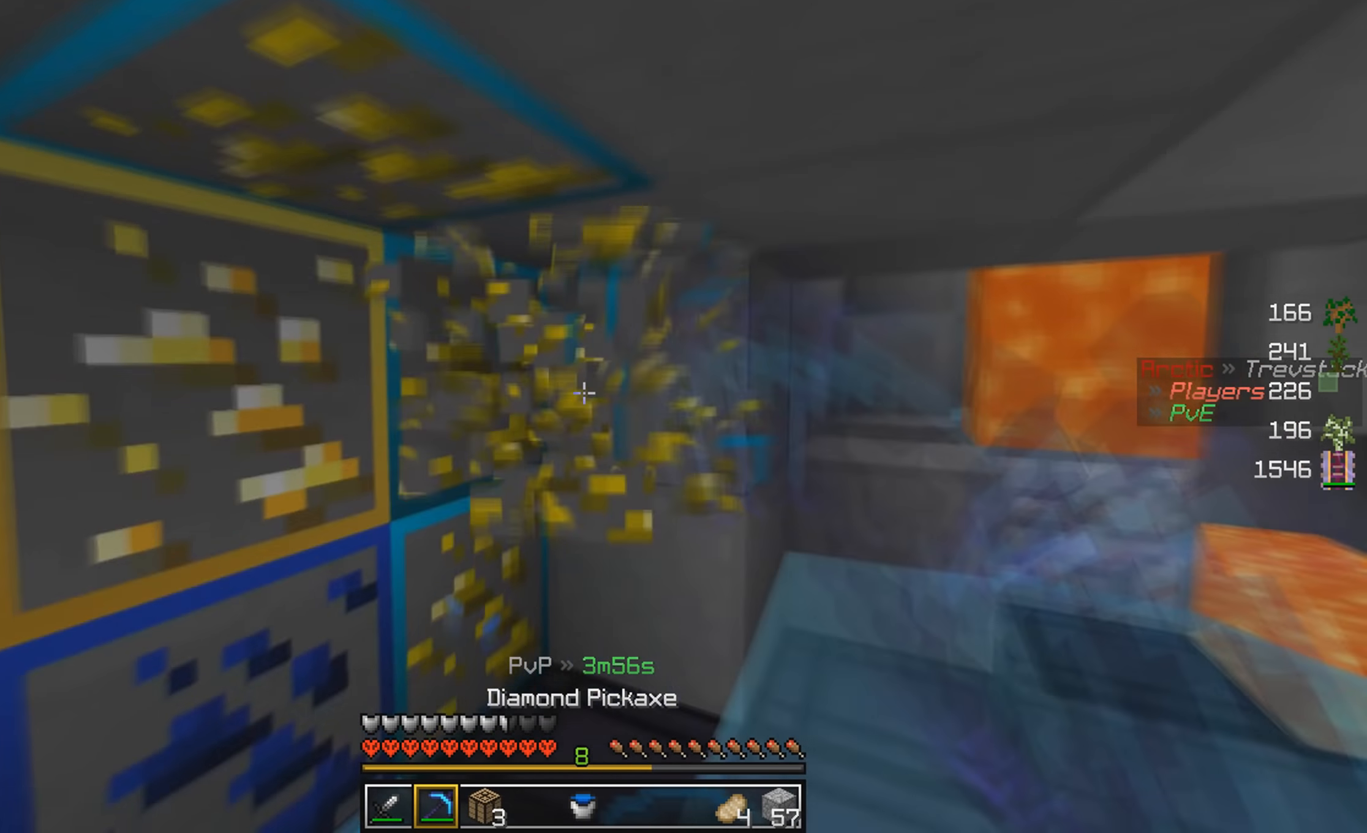
{"keys": ["w"], "mouse": [], "events": [[400, "mouse_left", "up"]]}
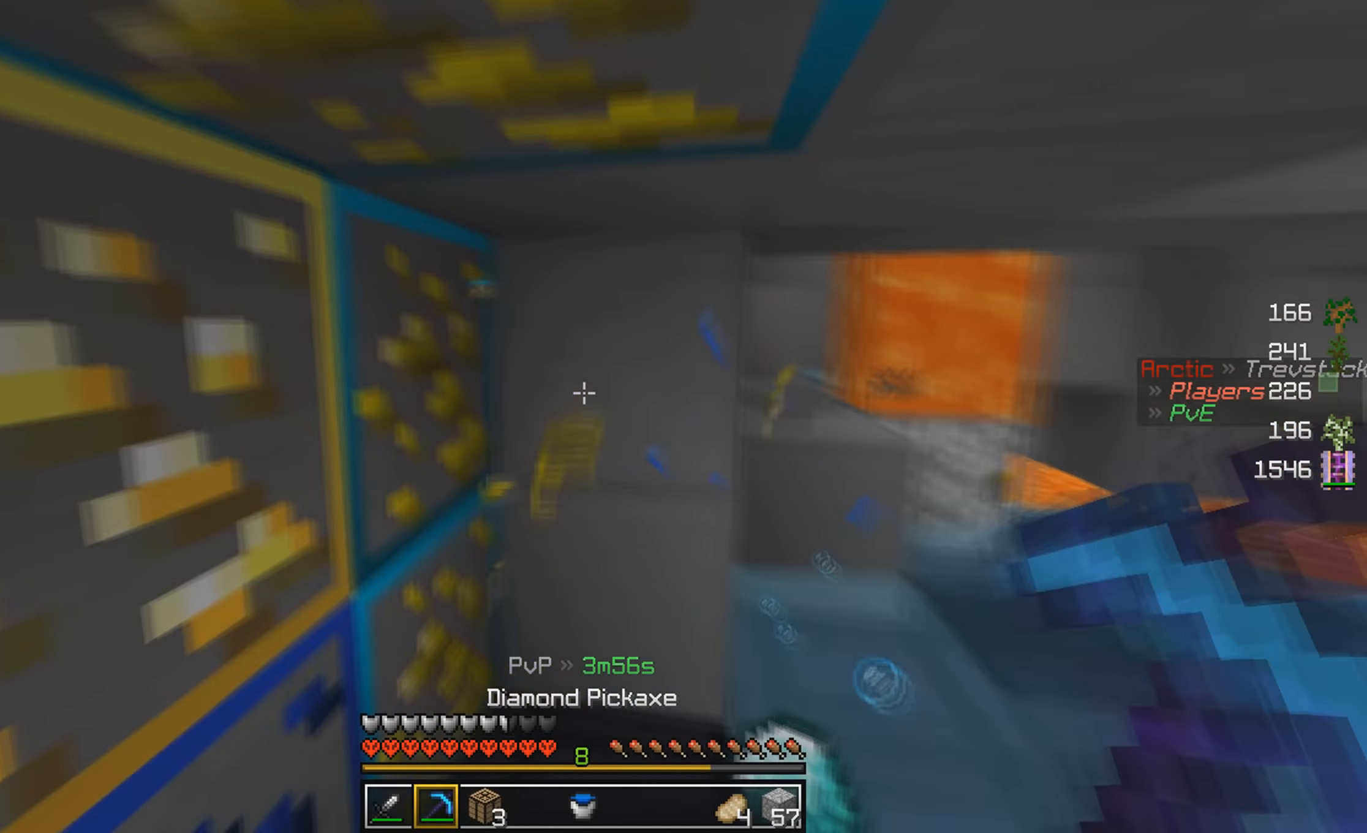
{"keys": ["d", "w"], "mouse": [], "events": [[334, "d", "down"]]}
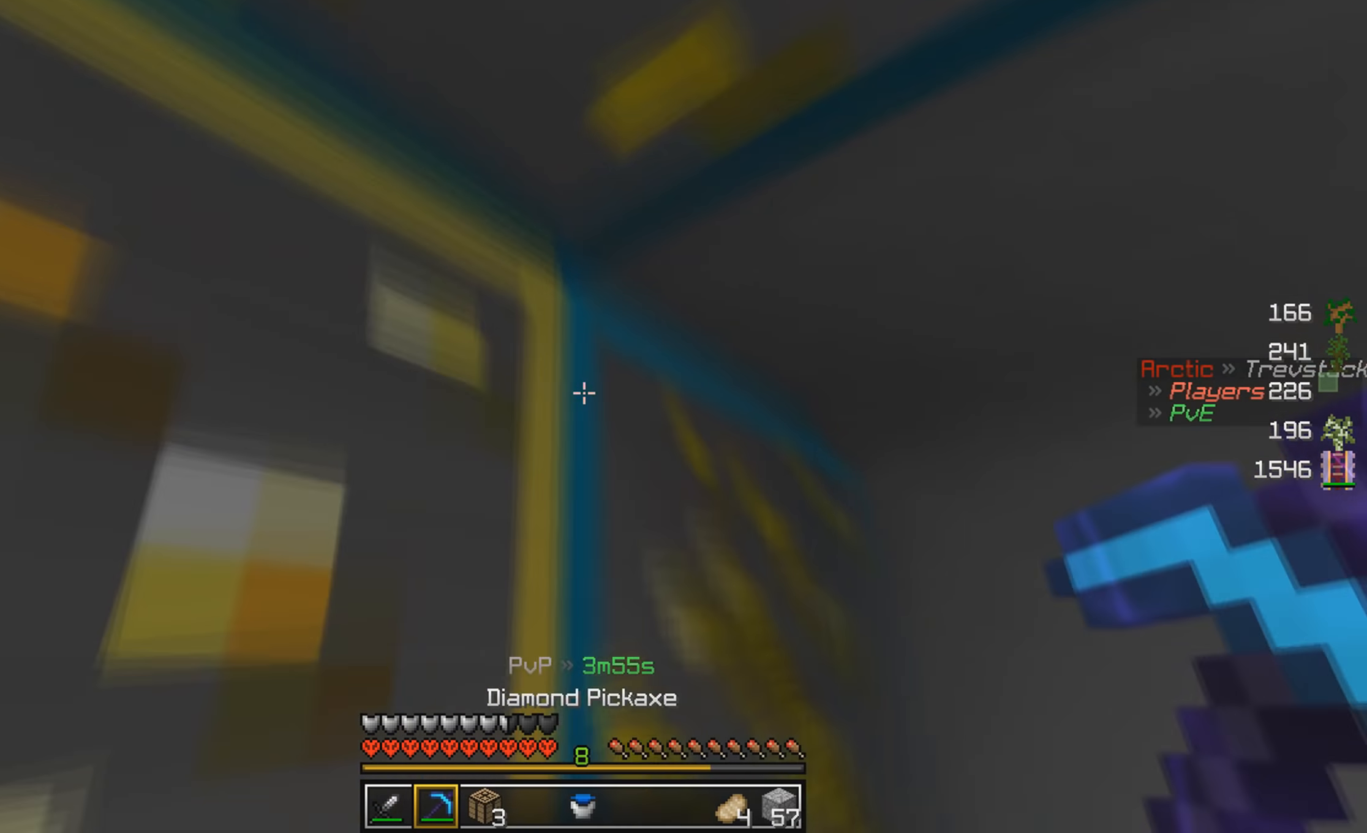
{"keys": ["w"], "mouse": ["left"], "events": [[34, "w", "up"], [67, "mouse_left", "down"], [200, "s", "down"], [300, "d", "up"], [300, "s", "up"], [500, "w", "down"]]}
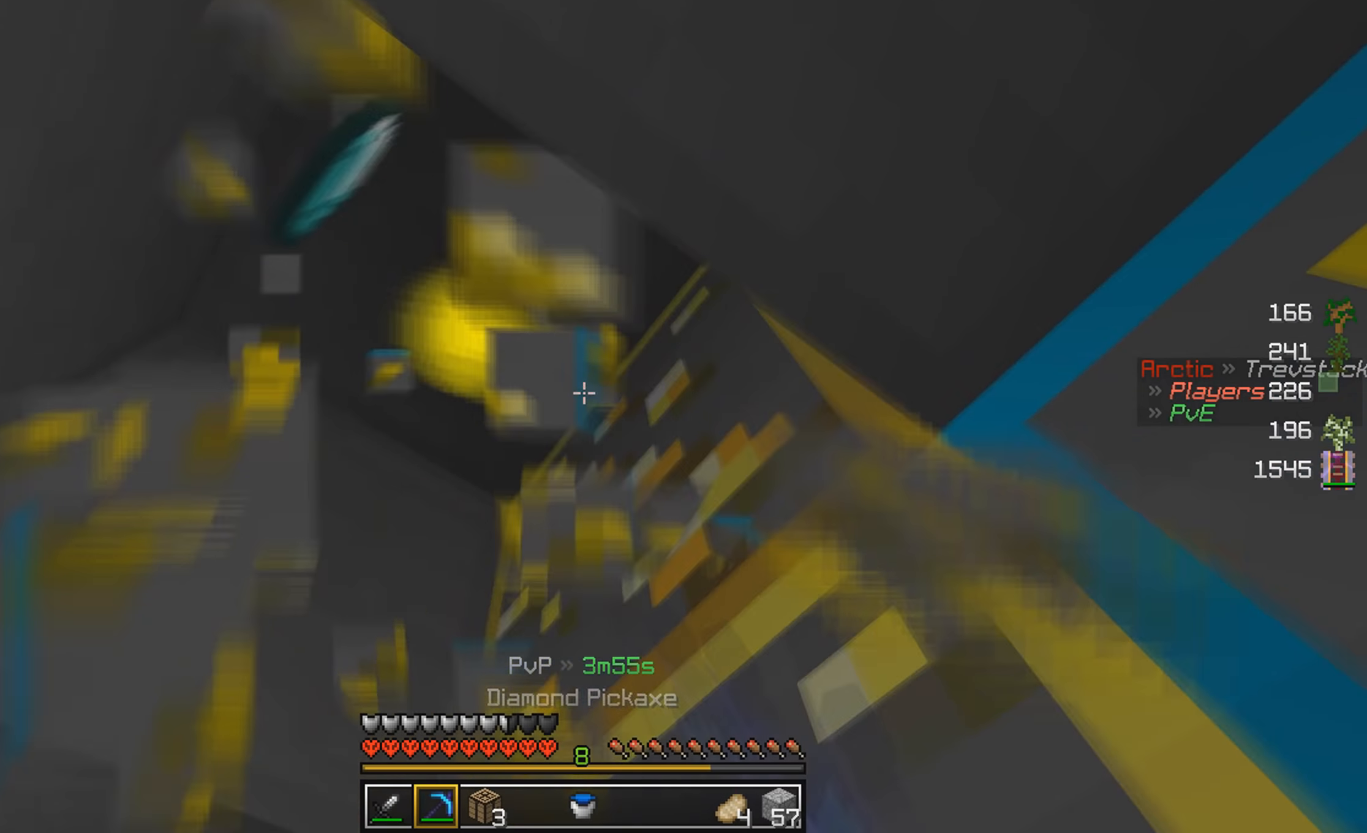
{"keys": [], "mouse": ["left"], "events": [[33, "a", "down"], [200, "w", "up"], [267, "s", "down"], [367, "a", "up"], [400, "s", "up"]]}
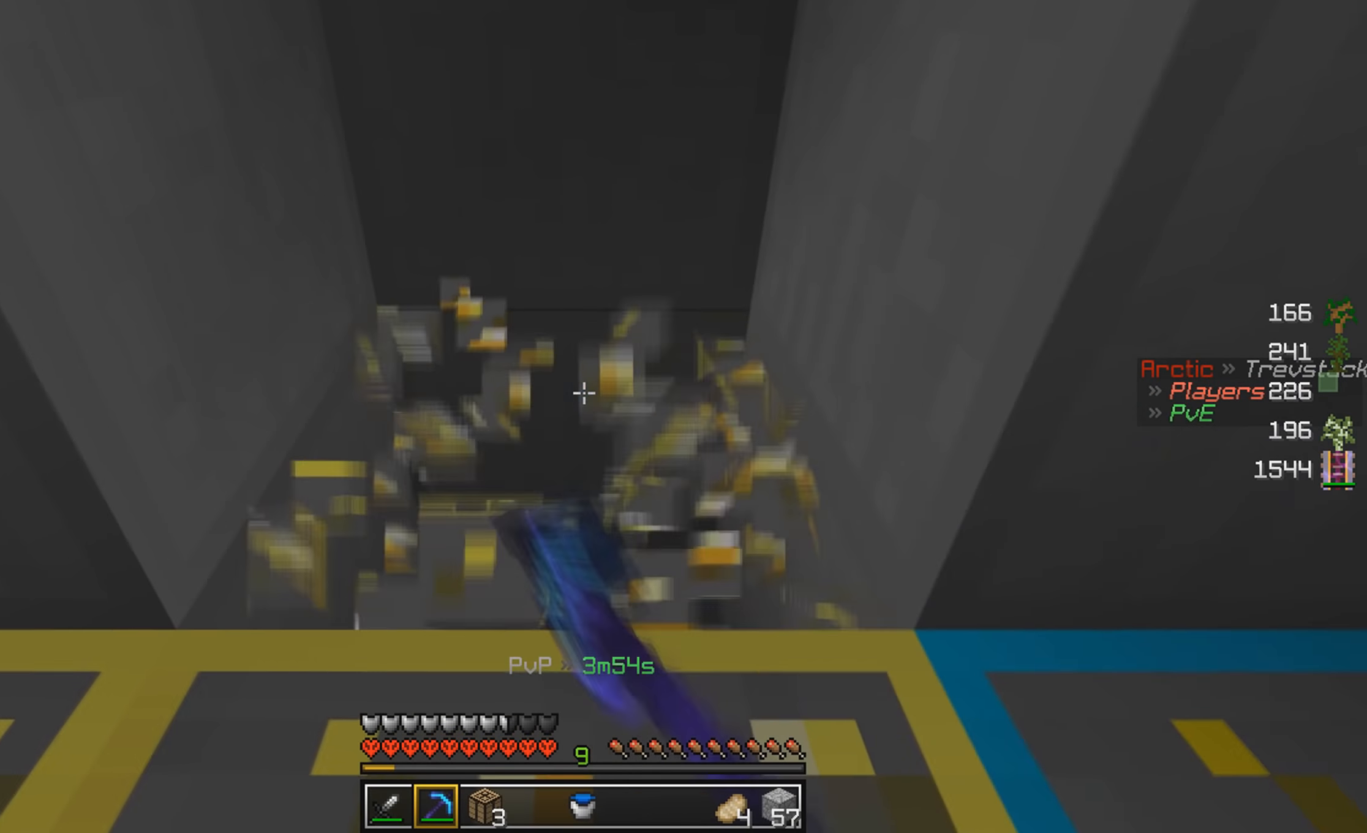
{"keys": [], "mouse": ["left"], "events": []}
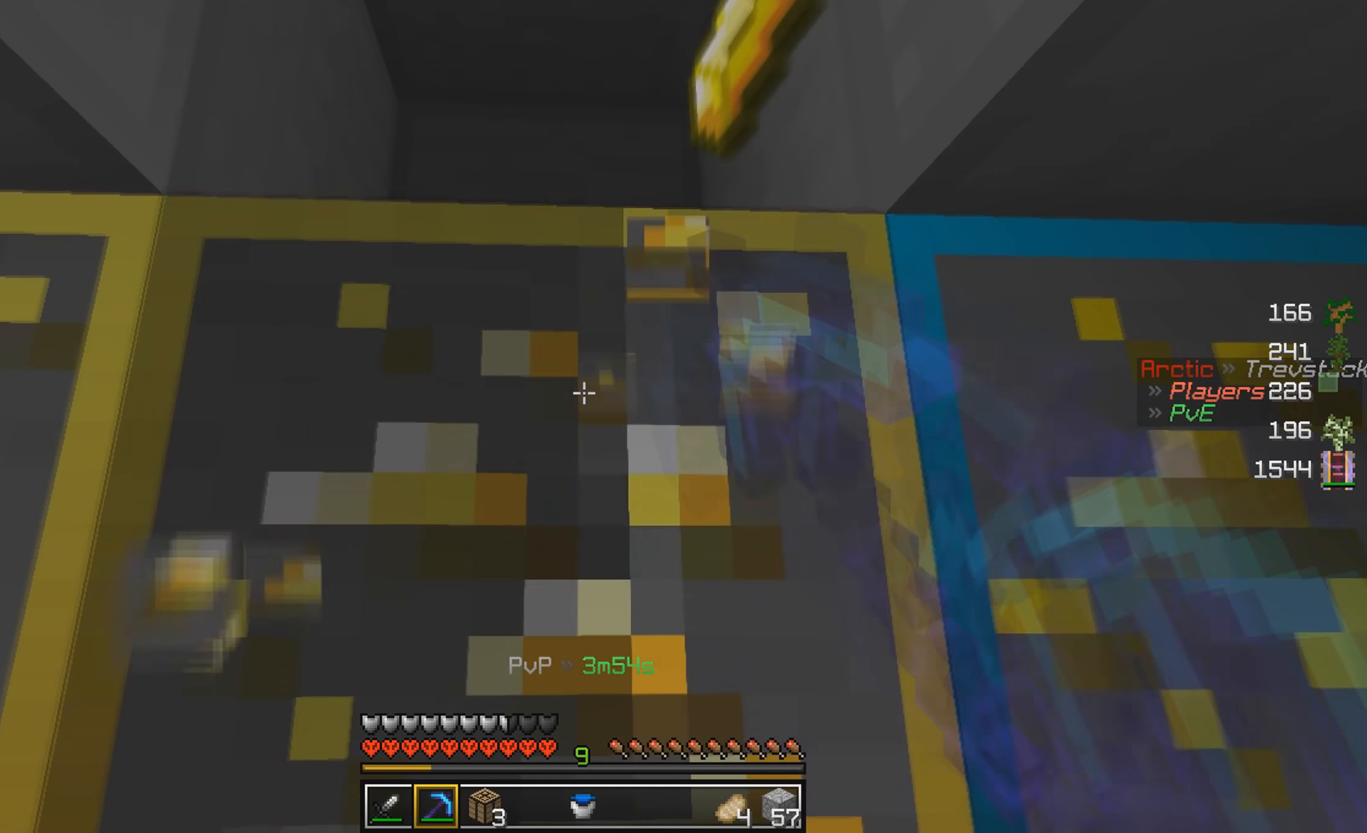
{"keys": [], "mouse": ["left"], "events": [[33, "w", "down"], [367, "w", "up"]]}
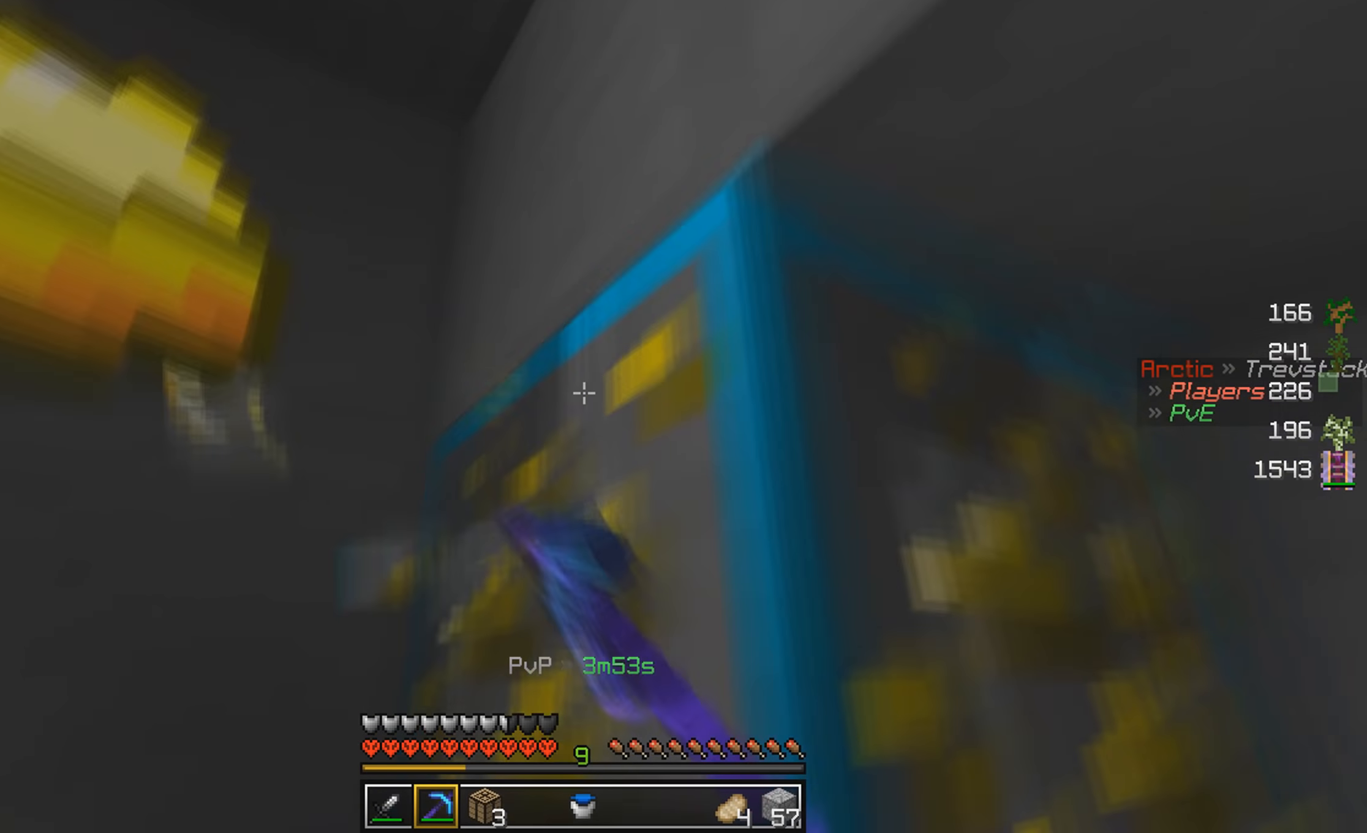
{"keys": ["a", "w"], "mouse": ["left"], "events": [[433, "a", "down"], [467, "w", "down"]]}
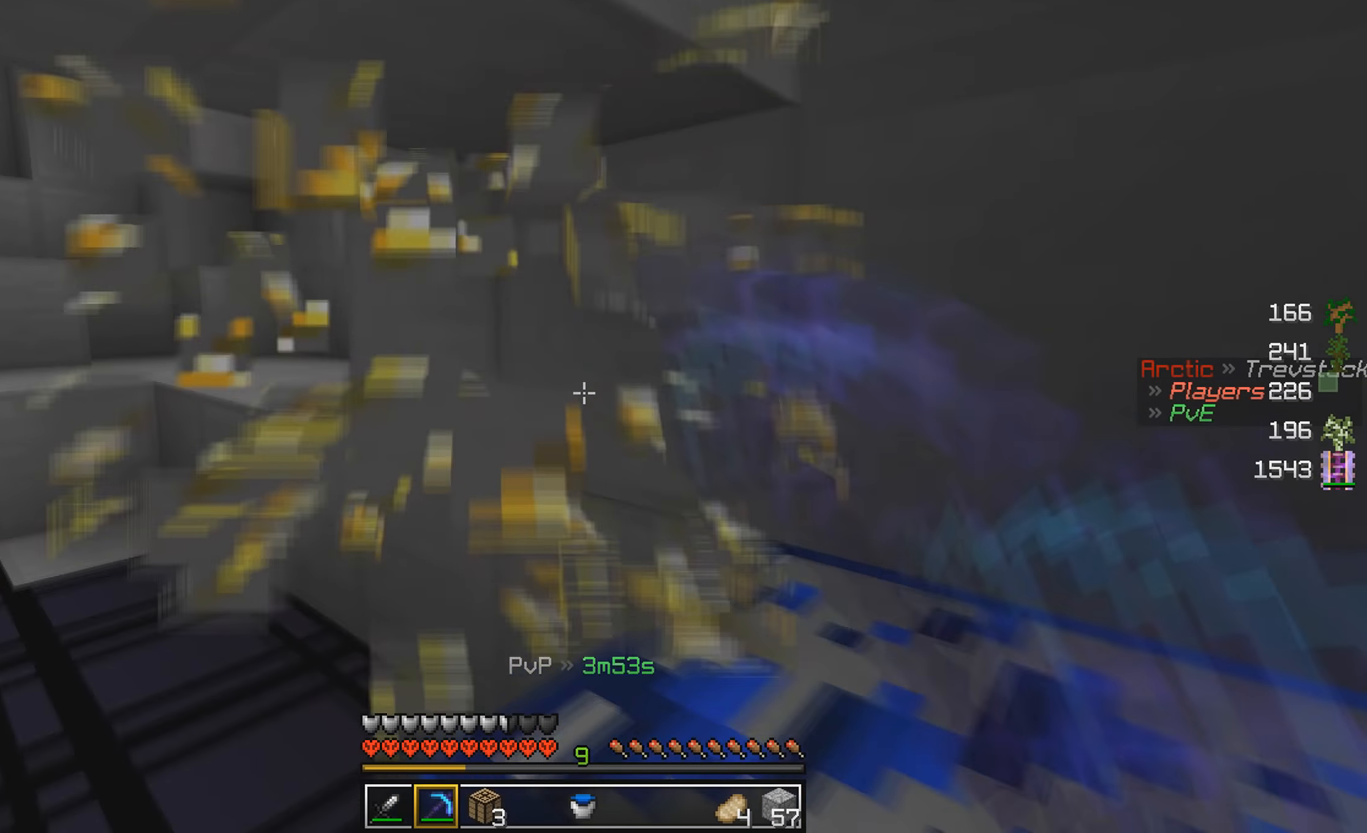
{"keys": [], "mouse": ["left"], "events": [[233, "w", "up"], [467, "a", "up"]]}
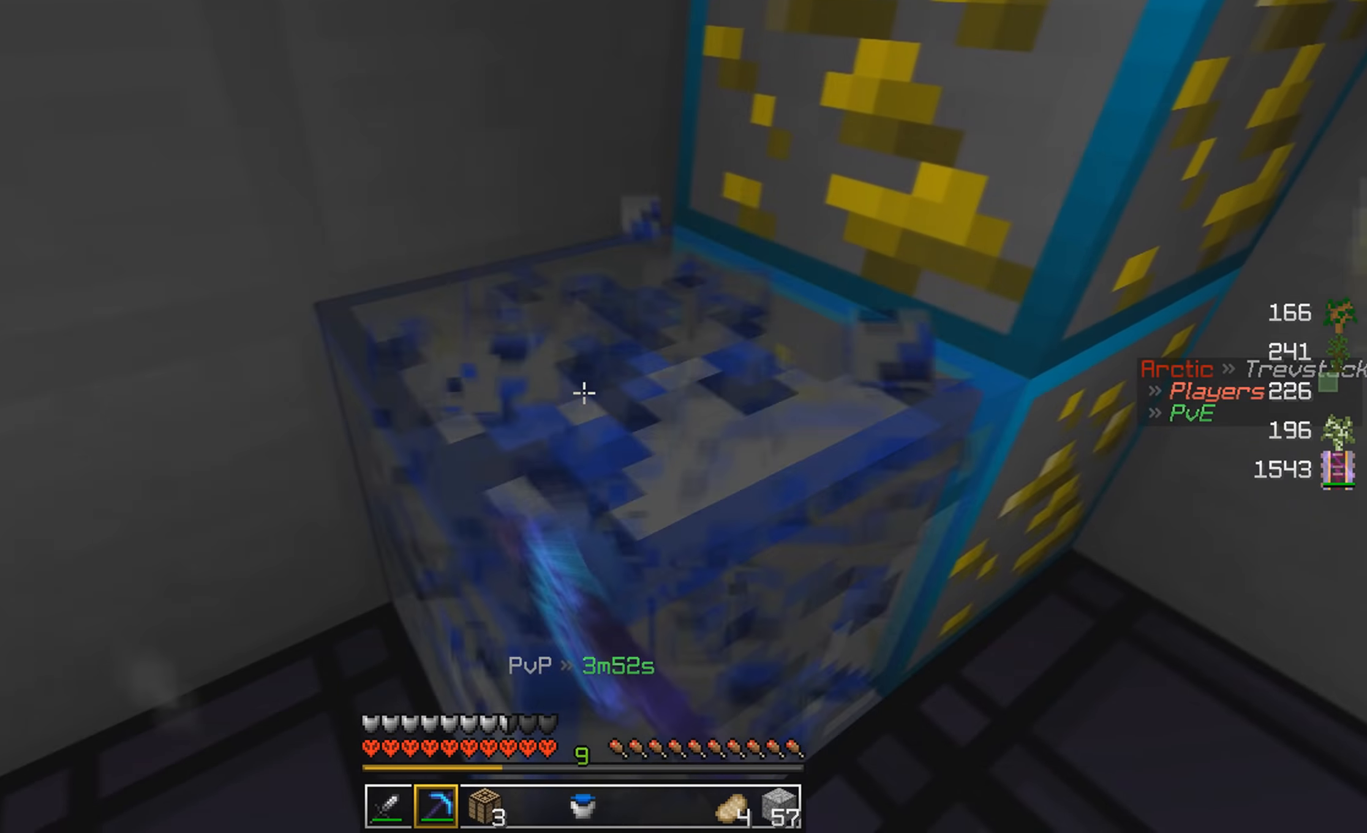
{"keys": ["w"], "mouse": [], "events": [[167, "w", "down"], [333, "mouse_left", "up"]]}
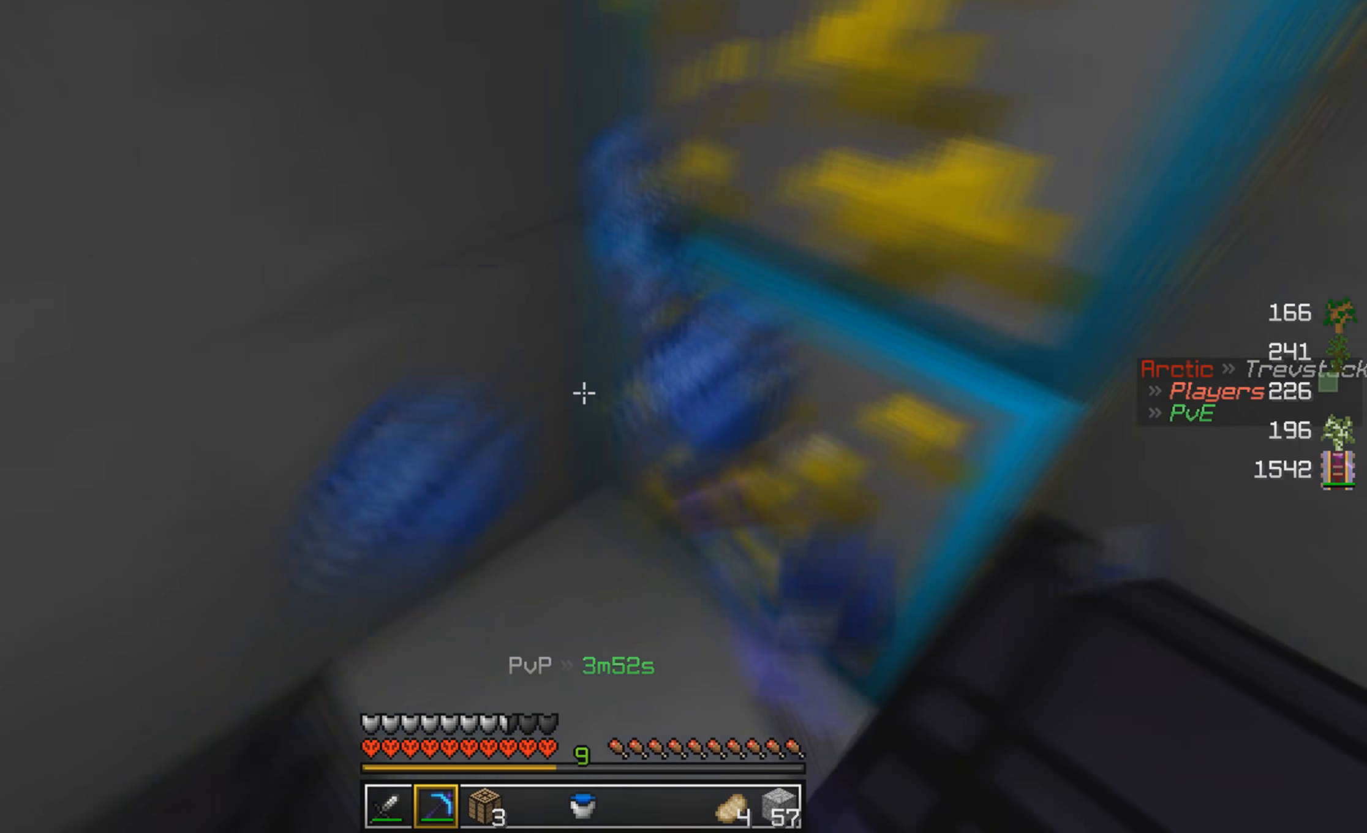
{"keys": ["d"], "mouse": ["left"], "events": [[200, "w", "up"], [267, "d", "down"], [267, "mouse_left", "down"]]}
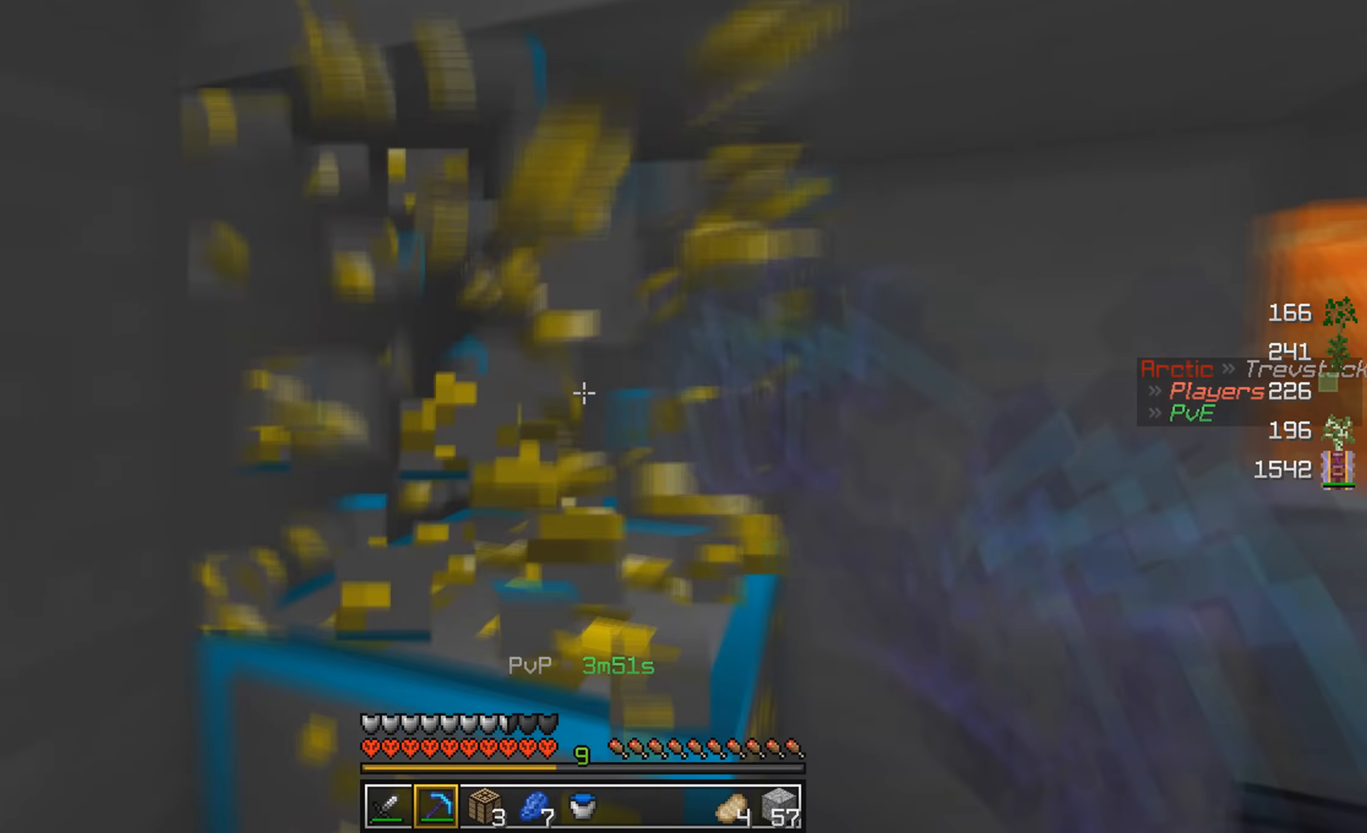
{"keys": ["w"], "mouse": ["left"], "events": [[100, "w", "down"], [300, "w", "up"], [400, "d", "up"], [400, "w", "down"]]}
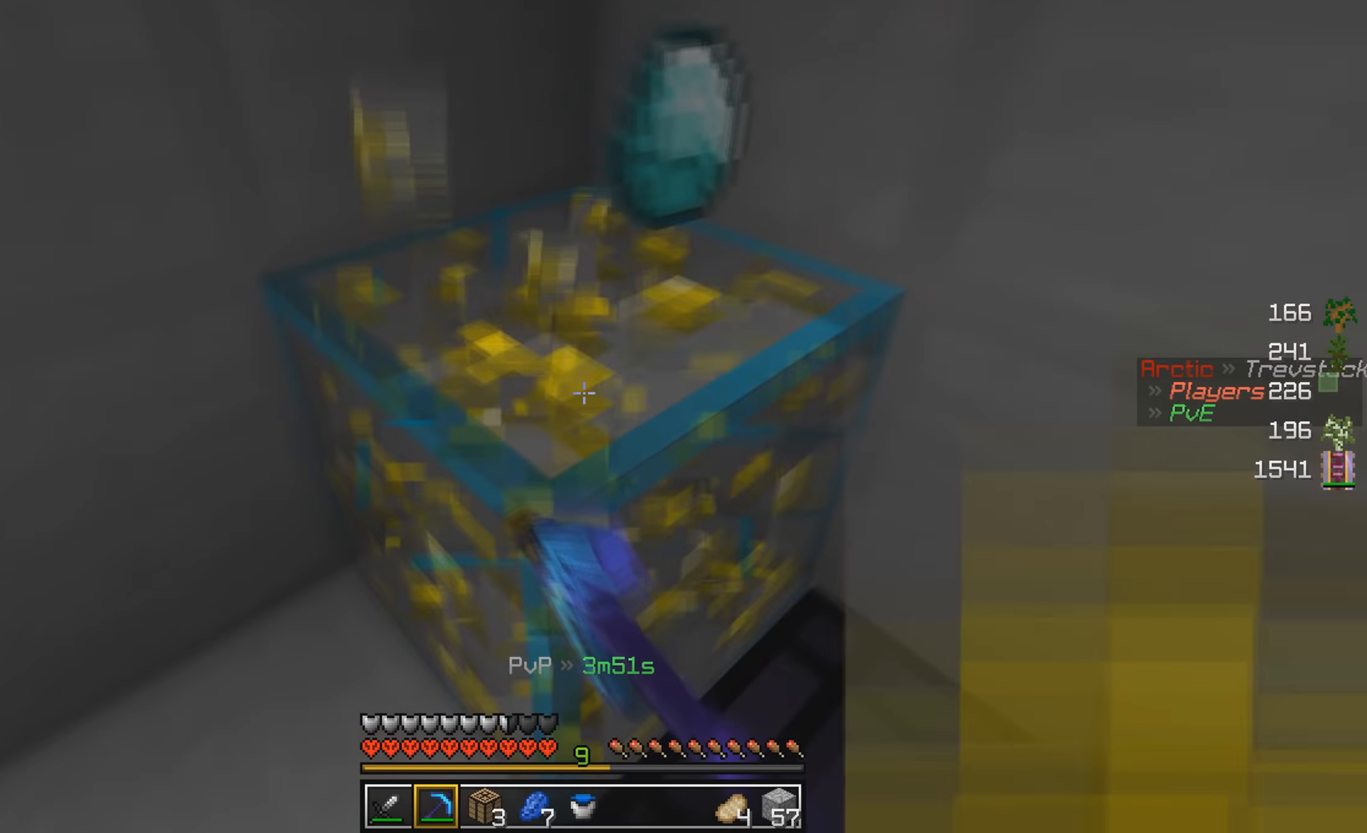
{"keys": ["w"], "mouse": [], "events": [[367, "mouse_left", "up"]]}
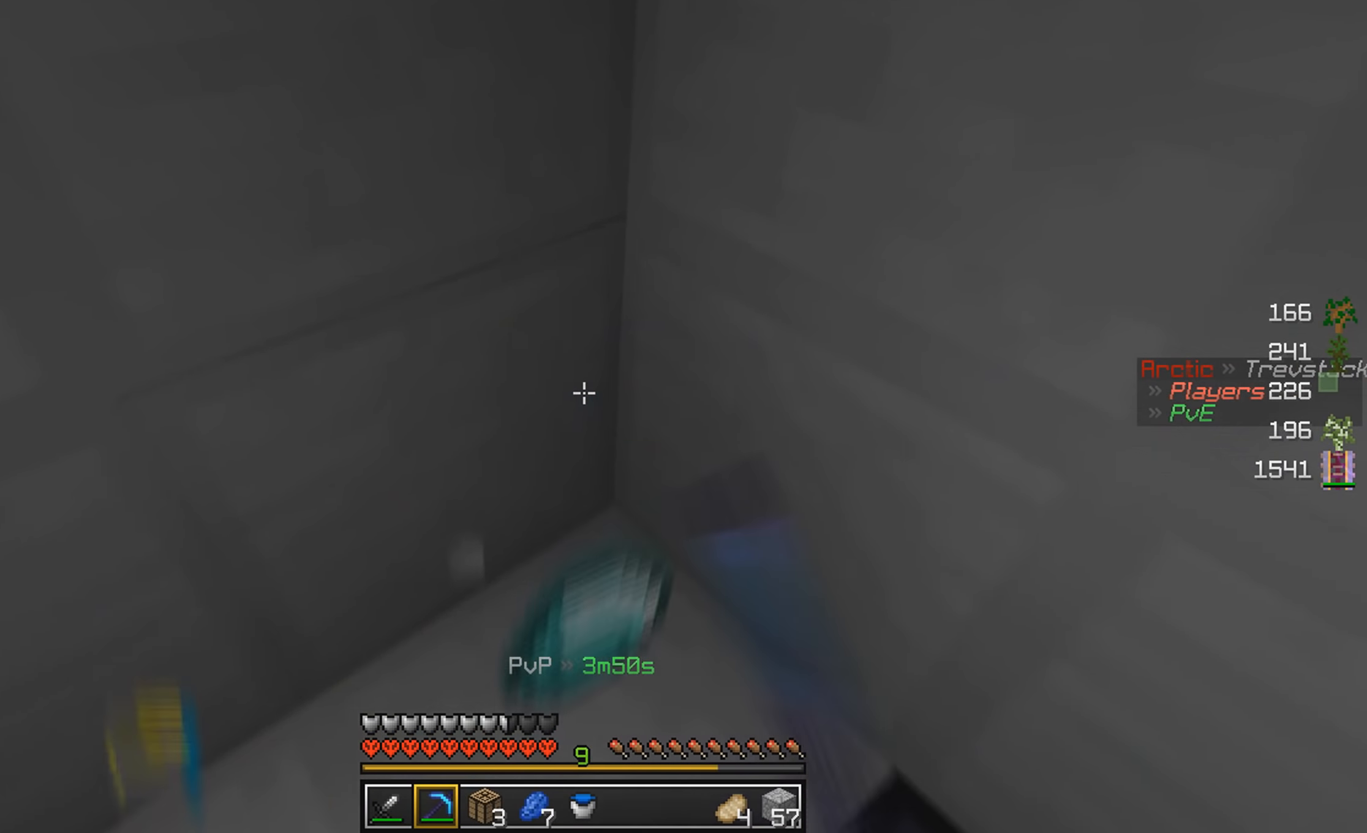
{"keys": ["w"], "mouse": [], "events": [[167, "d", "down"], [200, "w", "up"], [267, "w", "down"], [500, "d", "up"]]}
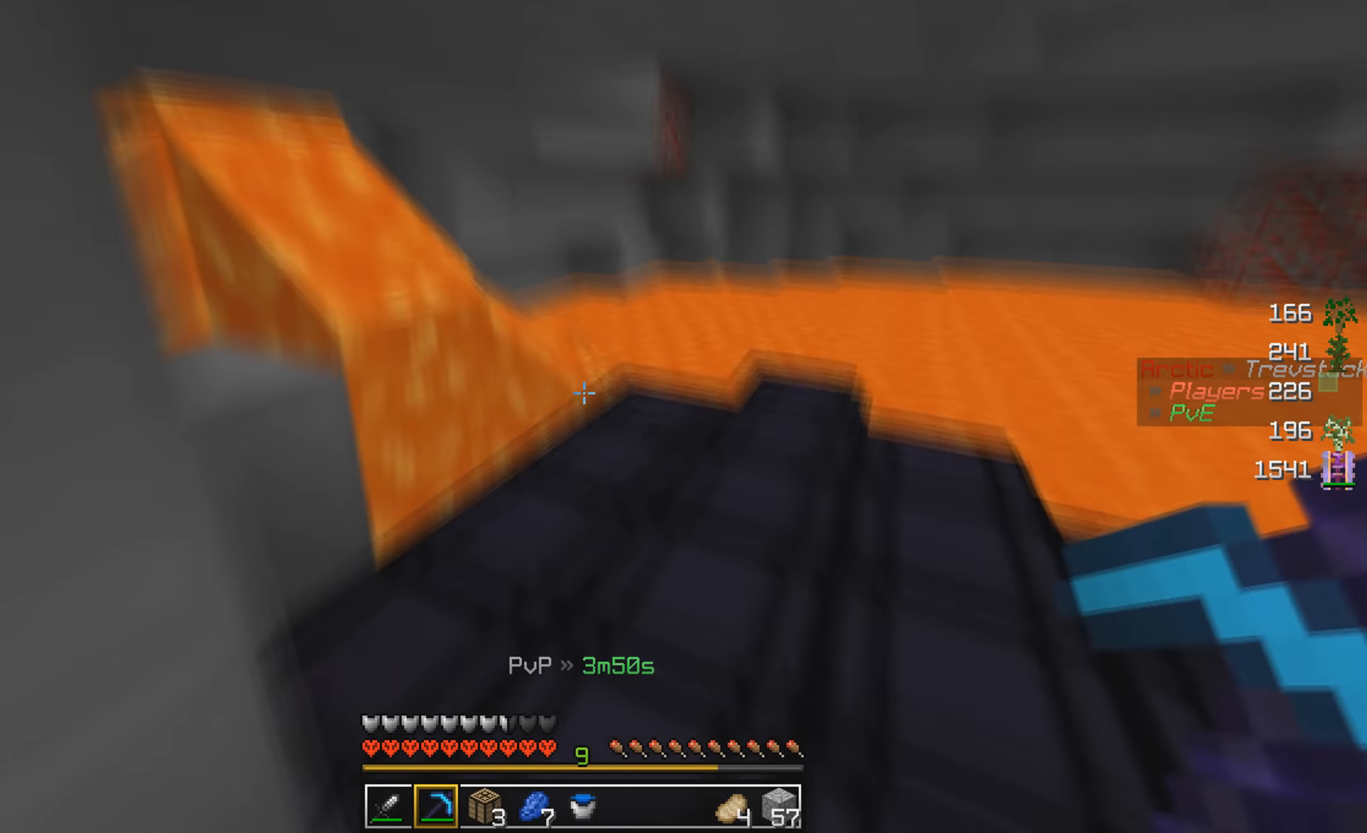
{"keys": ["d", "w"], "mouse": []}
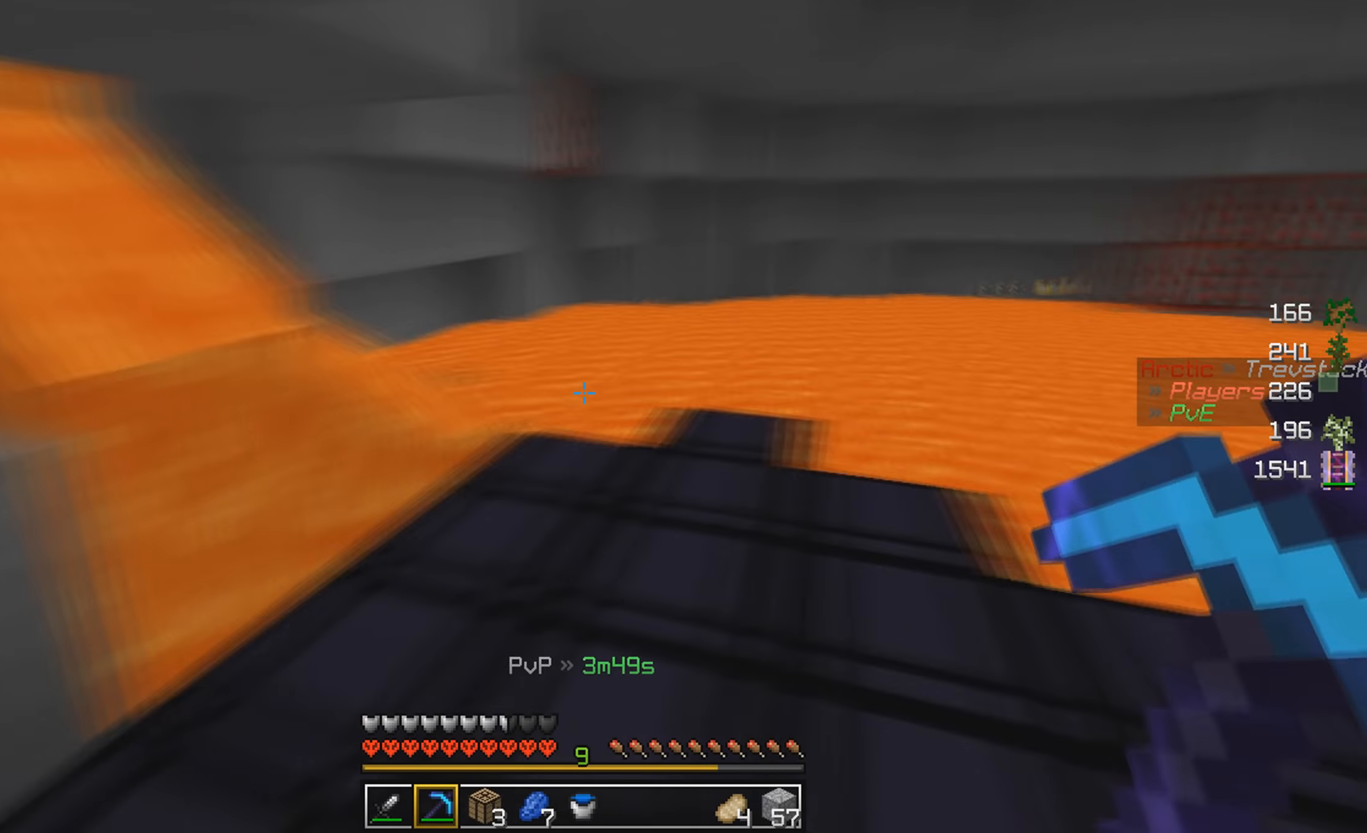
{"keys": [], "mouse": [], "events": [[200, "w", "up"], [233, "d", "up"]]}
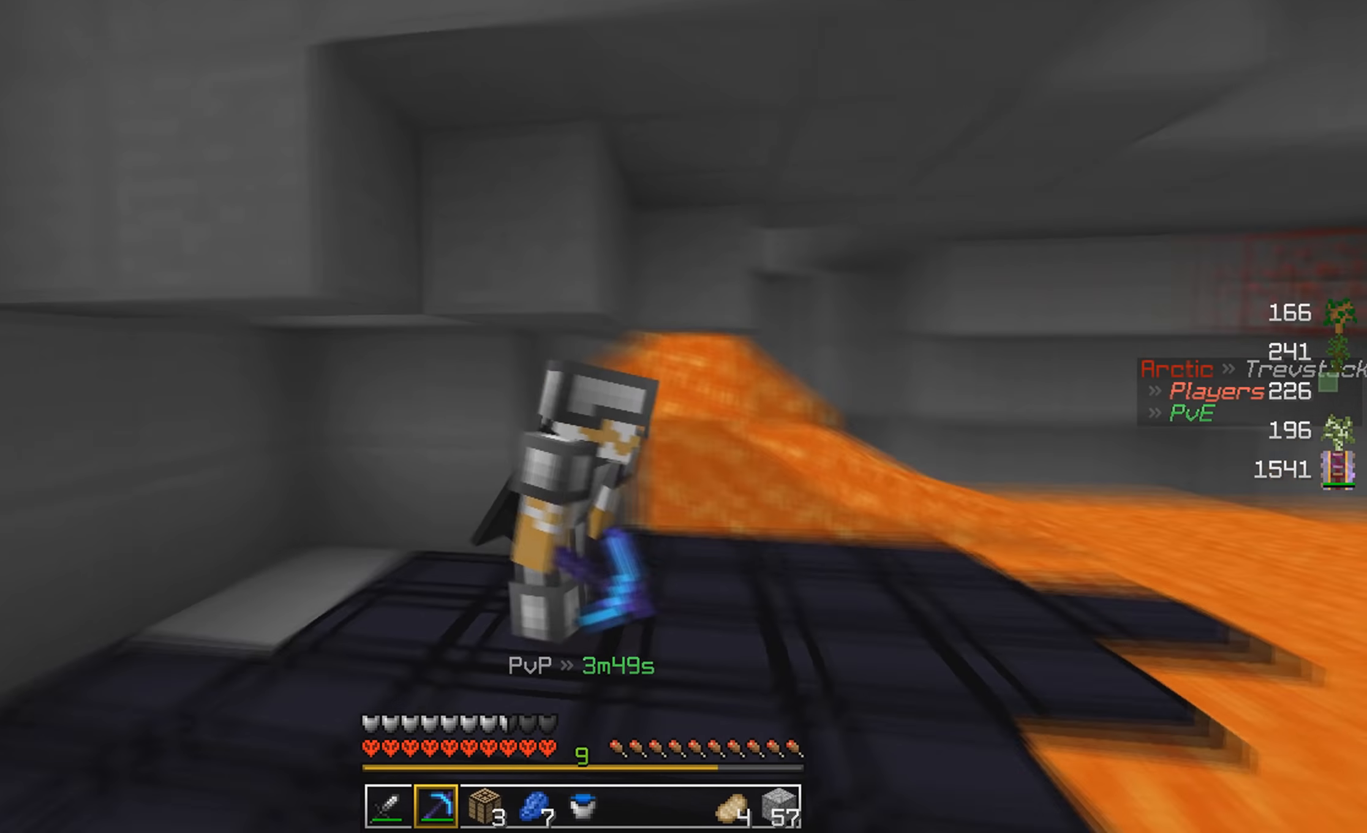
{"keys": [], "mouse": [], "events": []}
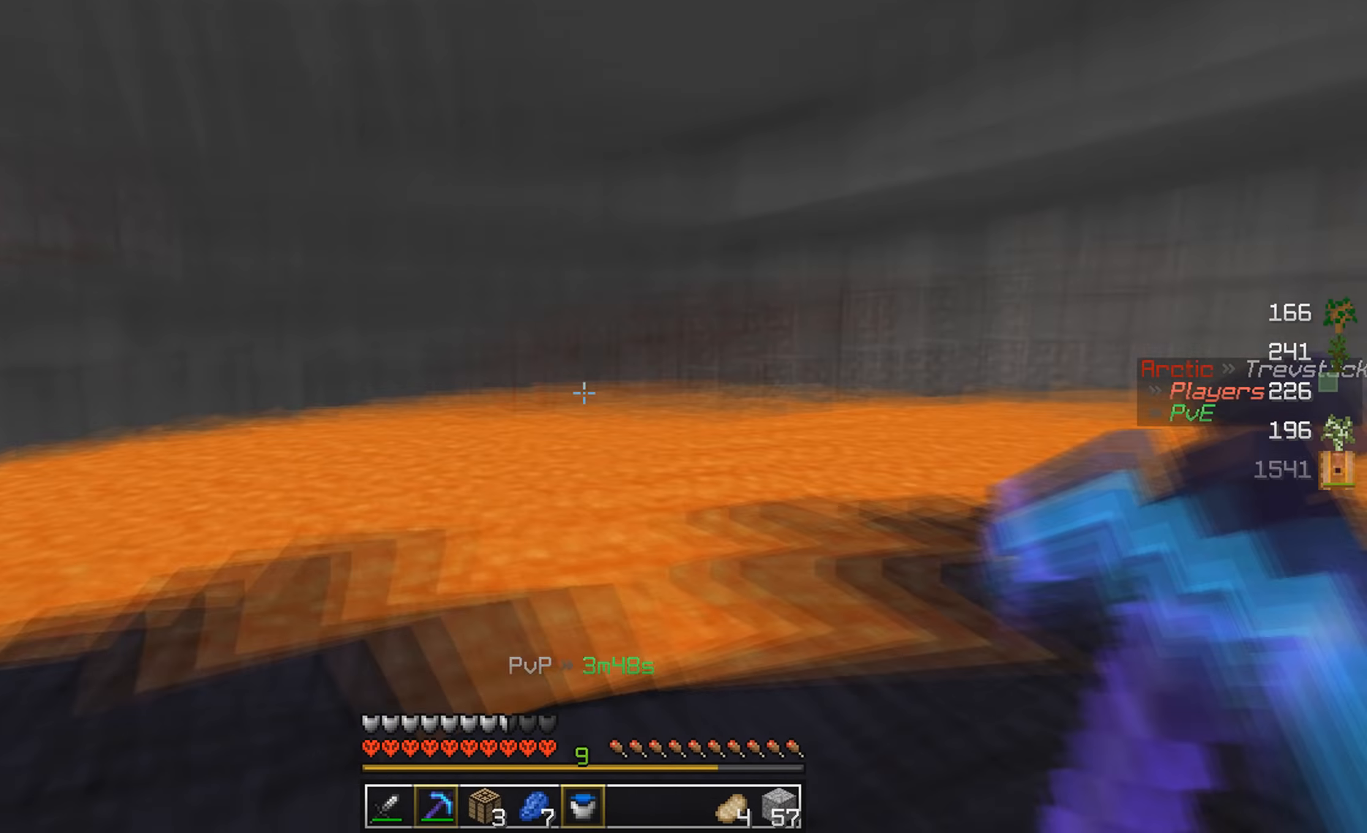
{"keys": ["d", "w"], "mouse": [], "events": [[333, "w", "down"], [400, "d", "down"]]}
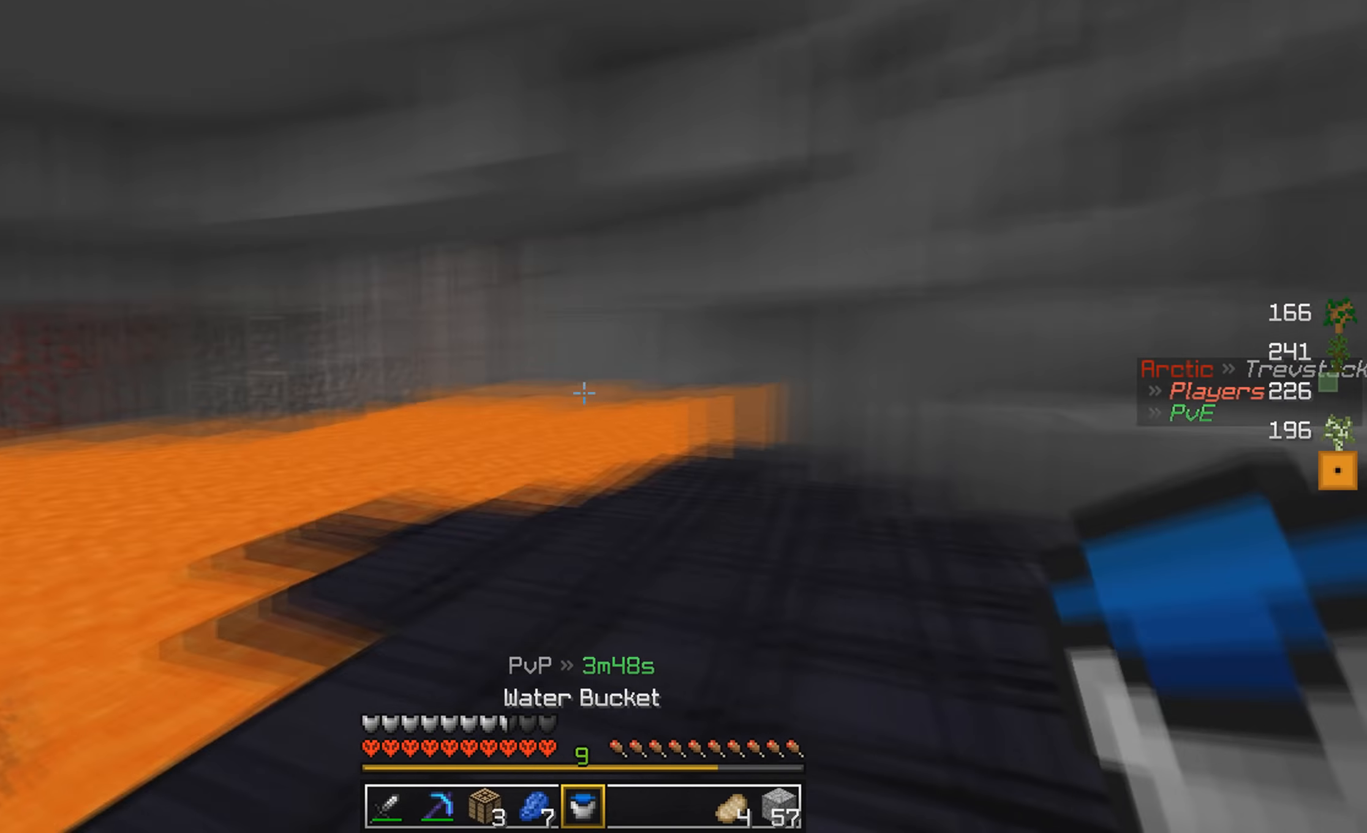
{"keys": ["w"], "mouse": [], "events": [[200, "d", "up"]]}
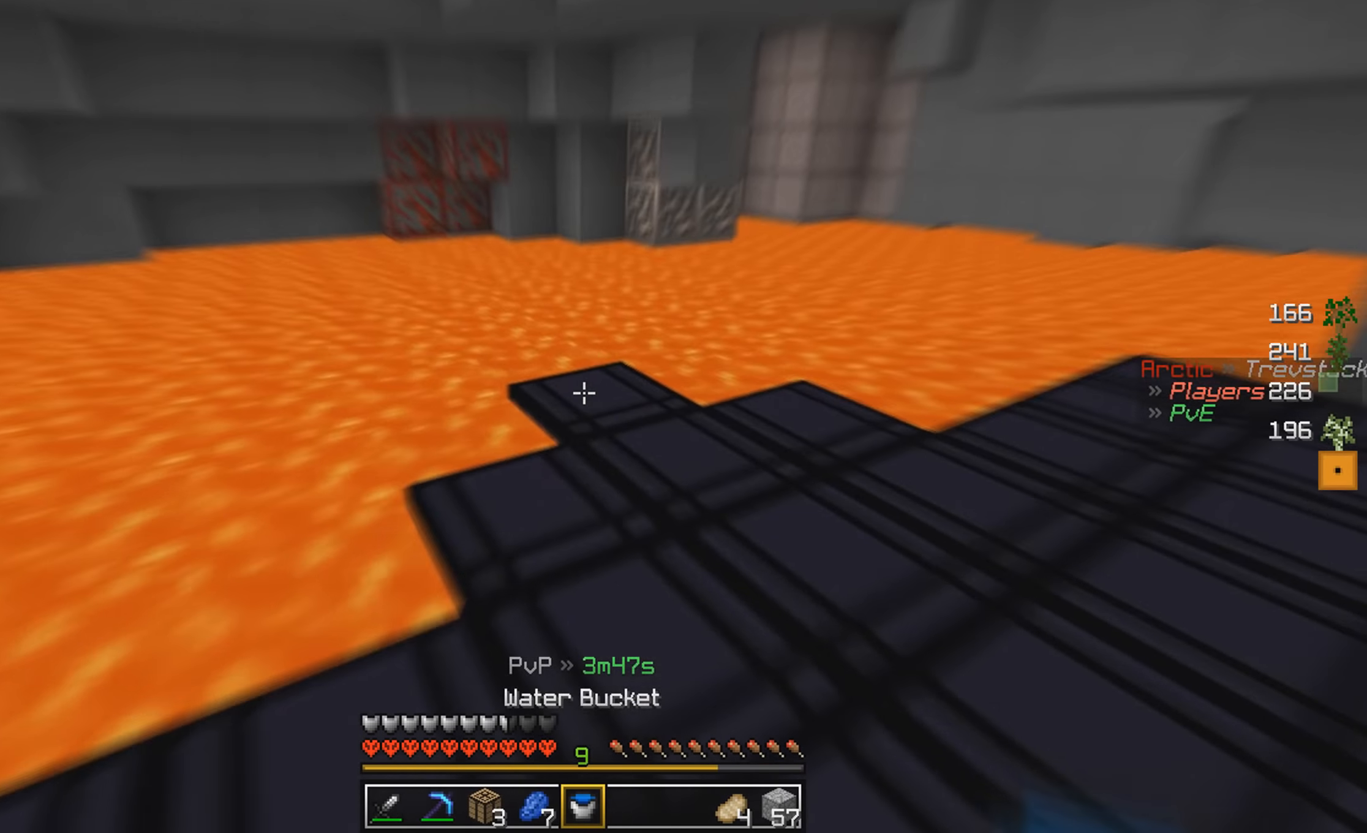
{"keys": [], "mouse": [], "events": [[166, "mouse_right", "down"], [233, "mouse_right", "up"], [233, "w", "up"]]}
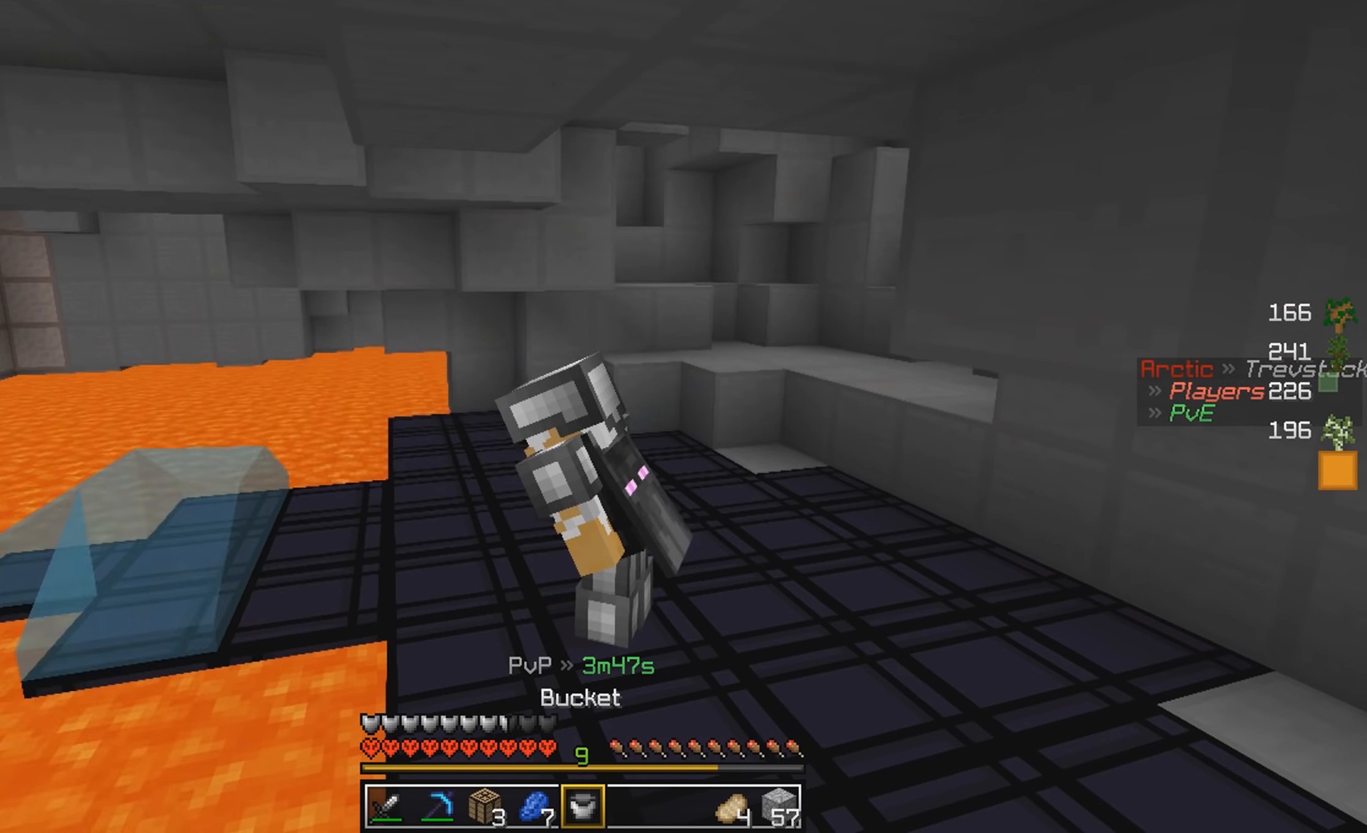
{"keys": ["w"], "mouse": [], "events": [[300, "w", "down"], [366, "mouse_right", "down"], [500, "mouse_right", "up"]]}
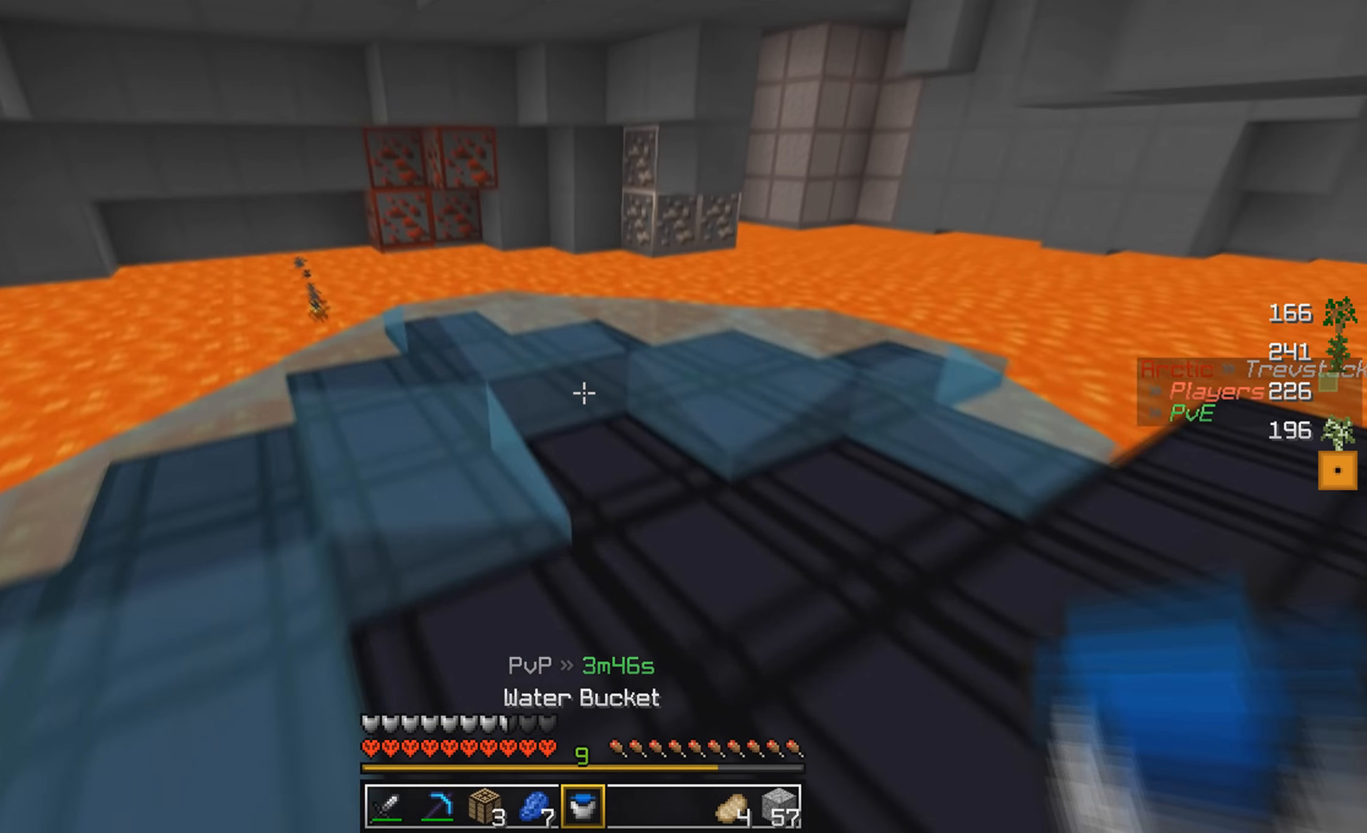
{"keys": ["w"], "mouse": [], "events": []}
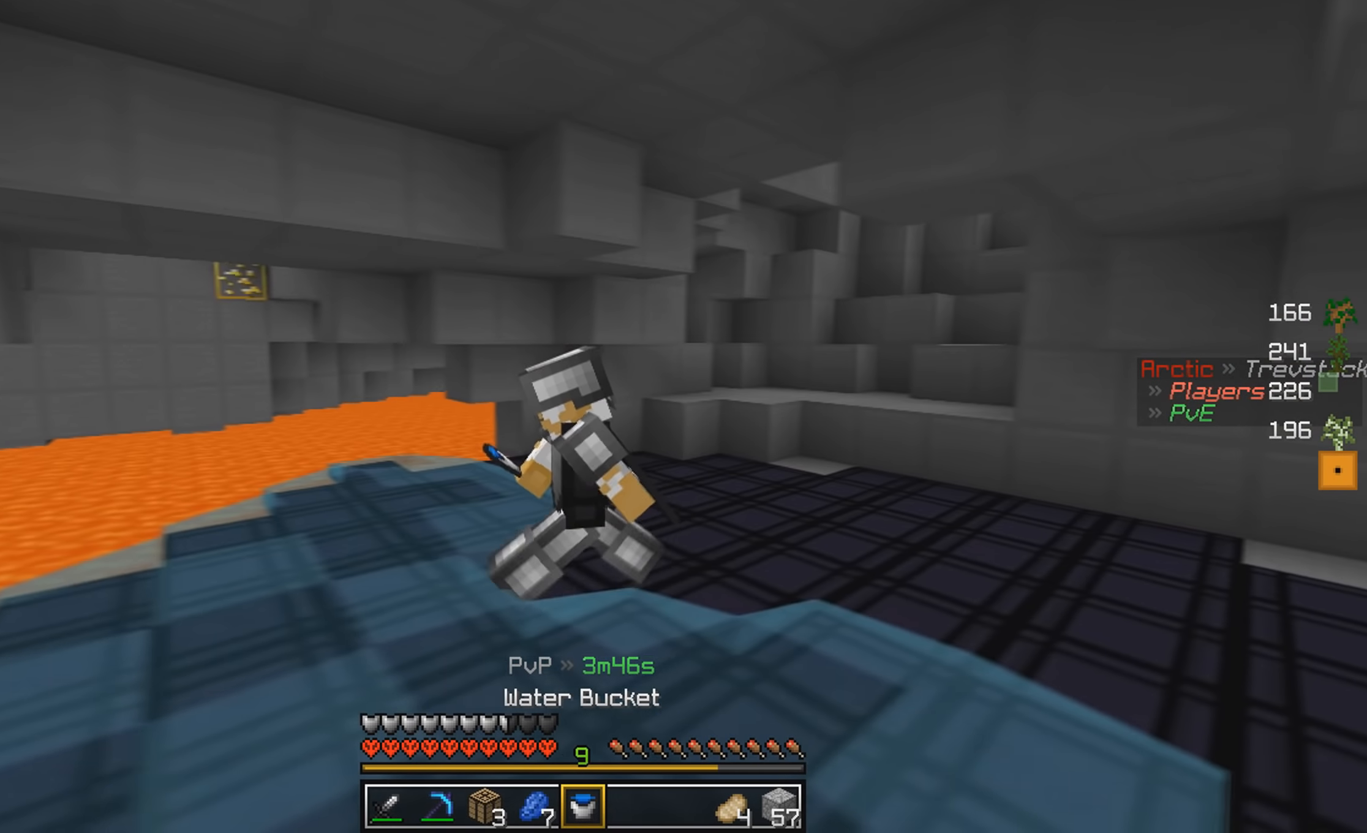
{"keys": ["w"], "mouse": [], "events": [[266, "mouse_left", "down"], [500, "mouse_left", "up"]]}